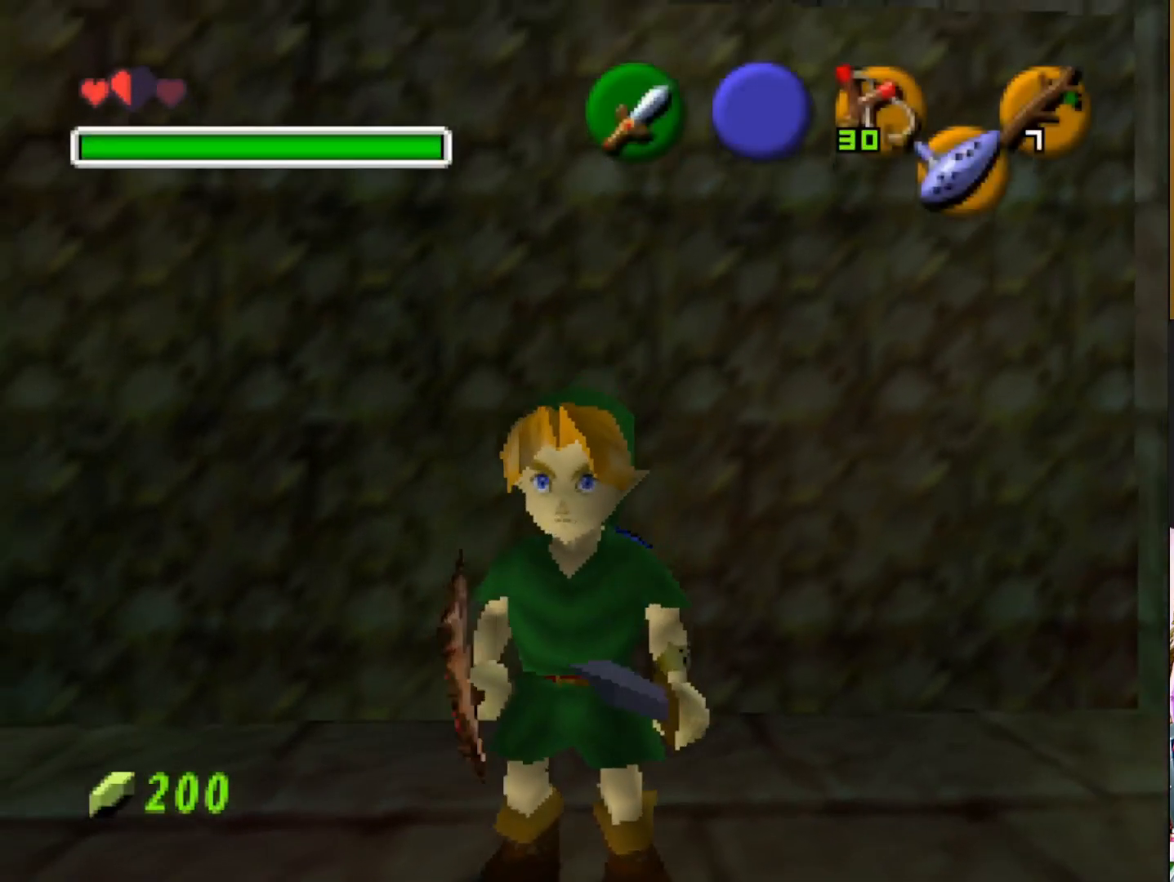
Gameplay with a controller (PlayStation layout); each line is a JSON object with the inputs held at the frame after it. "events" lists button and stick changes between this image and that frame as [ms after this image, input, new state], when the widget could be followed in between.
{"buttons": [], "left_stick": "center", "right_stick": "center", "events": [[317, "R1", "down"], [450, "R1", "up"]]}
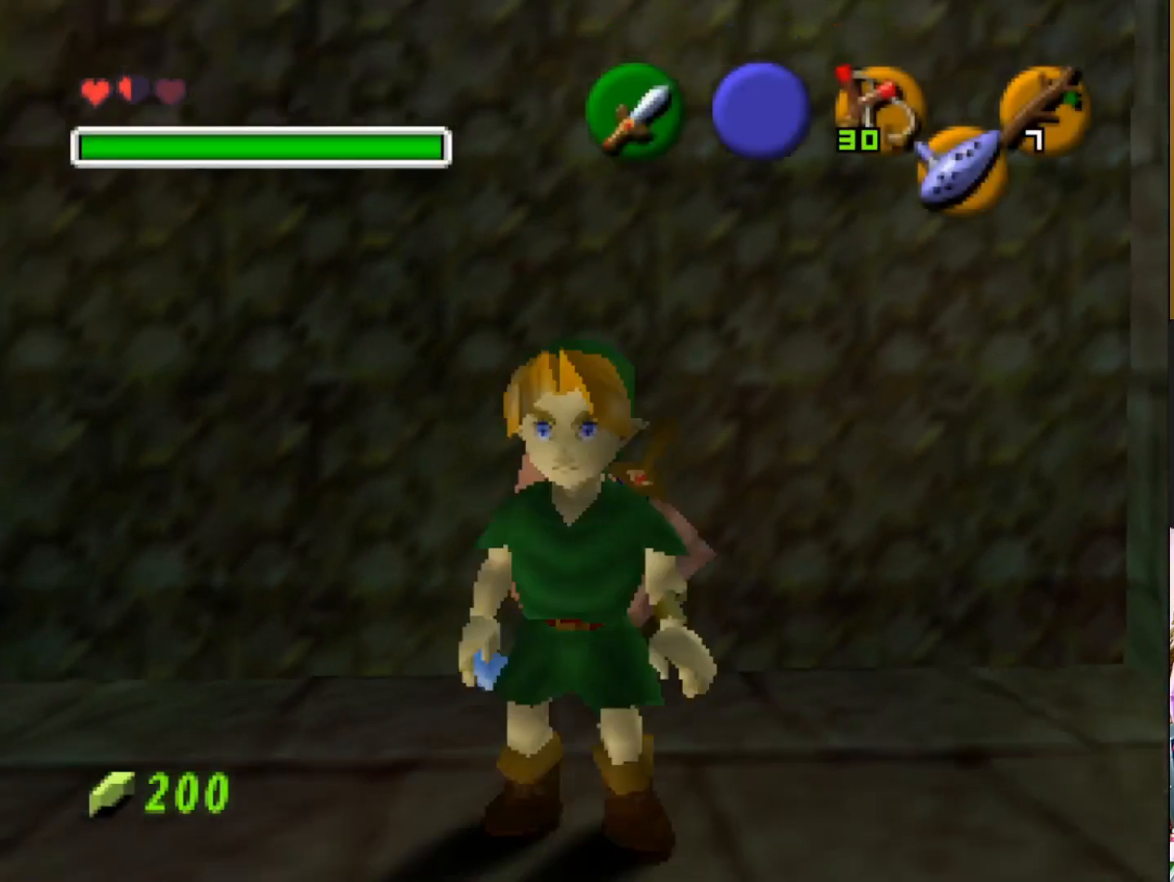
{"buttons": [], "left_stick": "center", "right_stick": "center", "events": []}
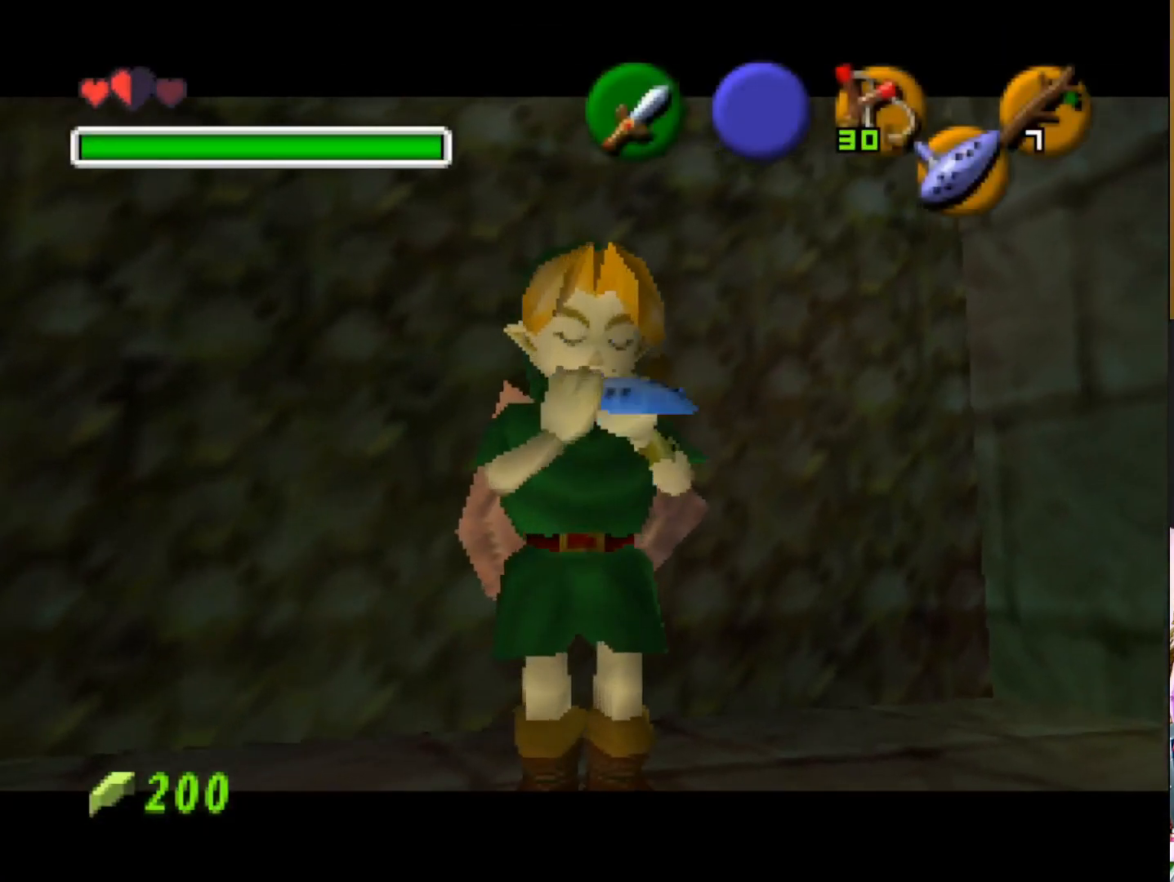
{"buttons": [], "left_stick": "center", "right_stick": "center", "events": []}
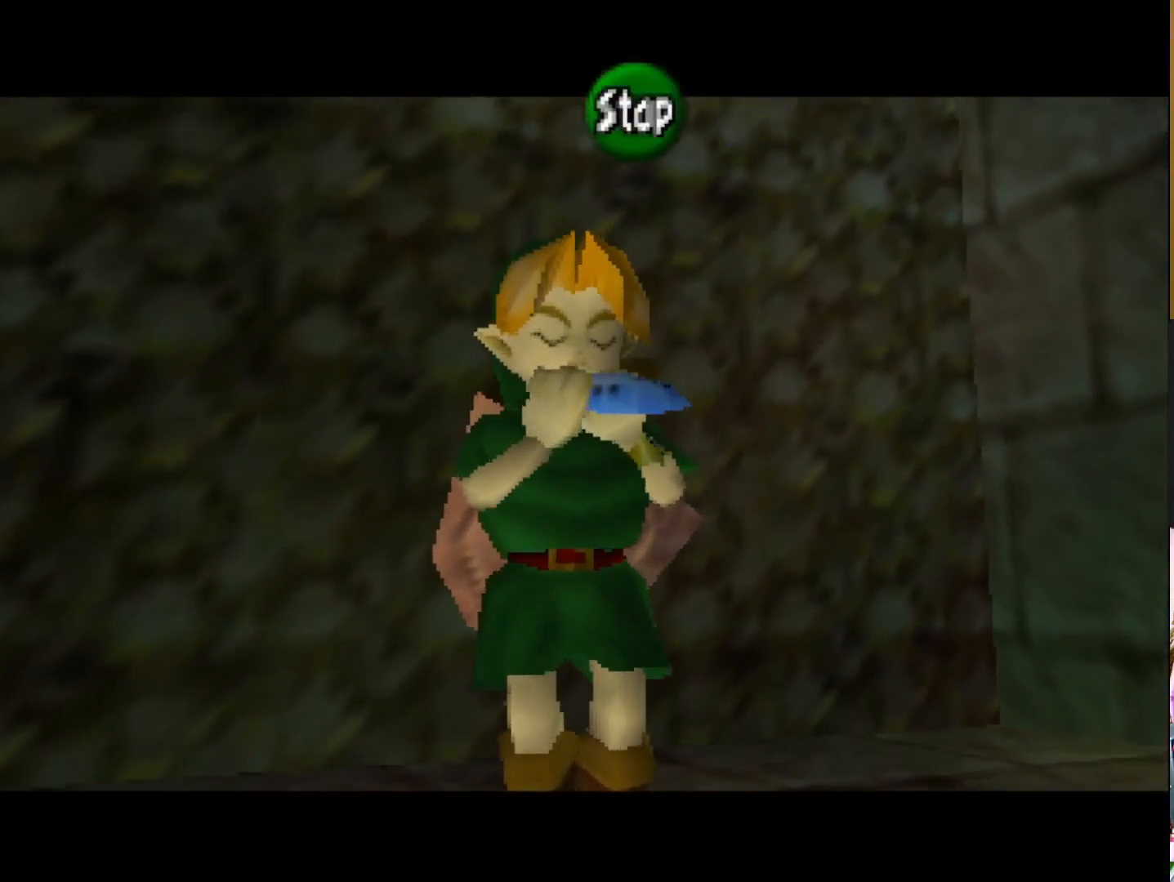
{"buttons": [], "left_stick": "center", "right_stick": "center", "events": []}
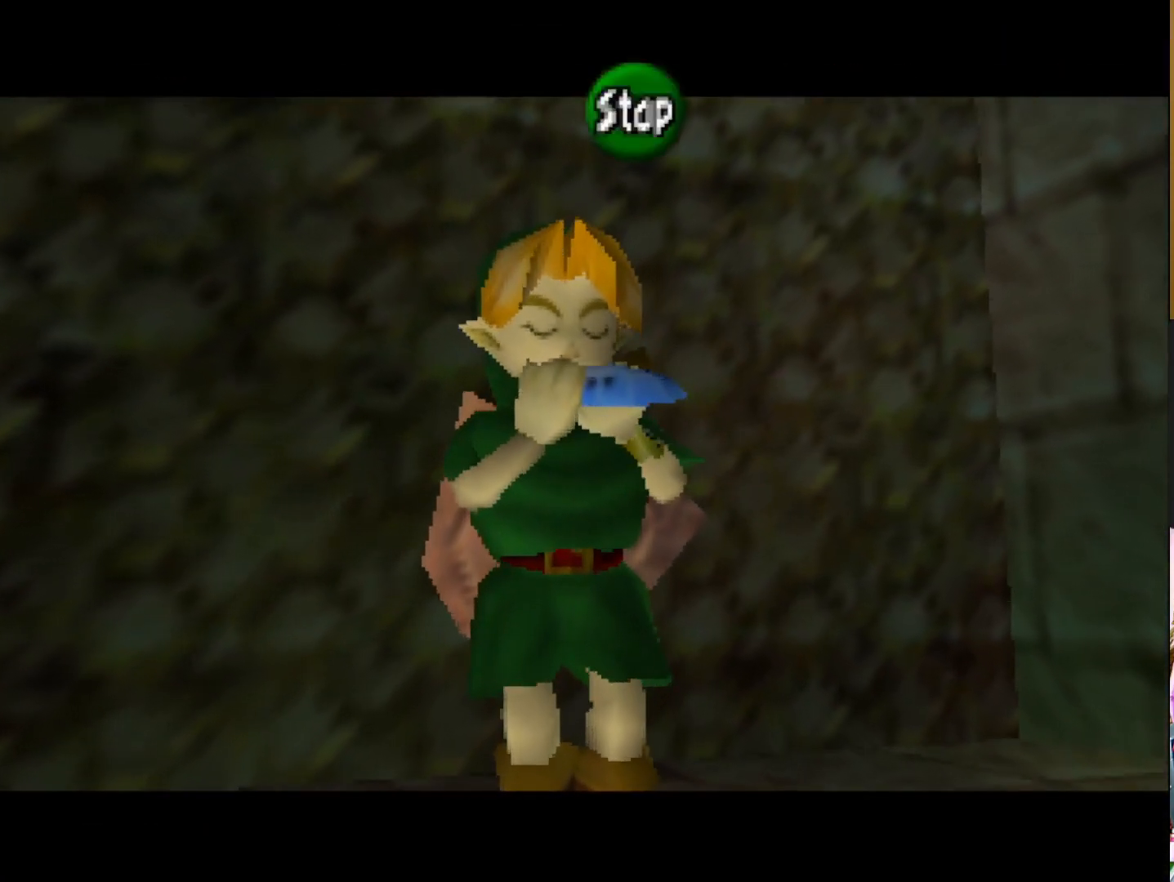
{"buttons": [], "left_stick": "center", "right_stick": "center", "events": []}
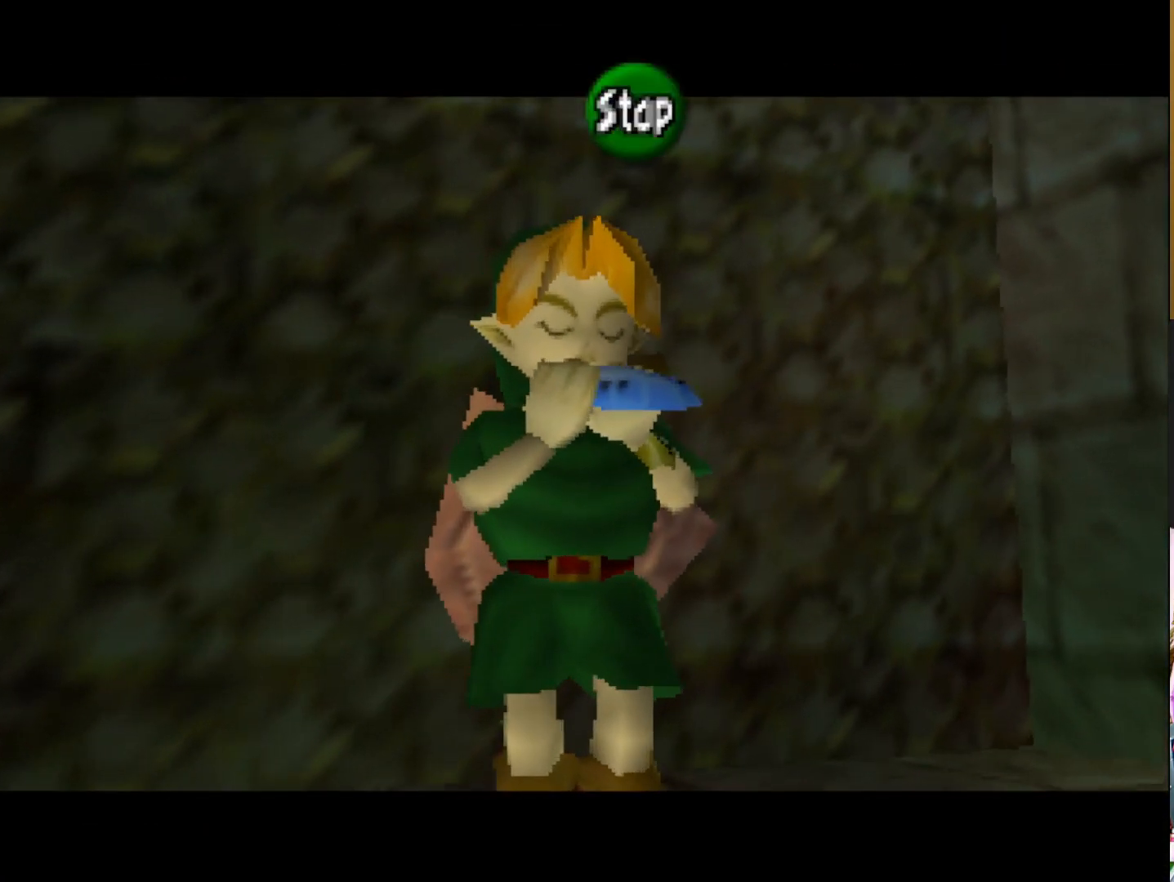
{"buttons": [], "left_stick": "center", "right_stick": "center", "events": []}
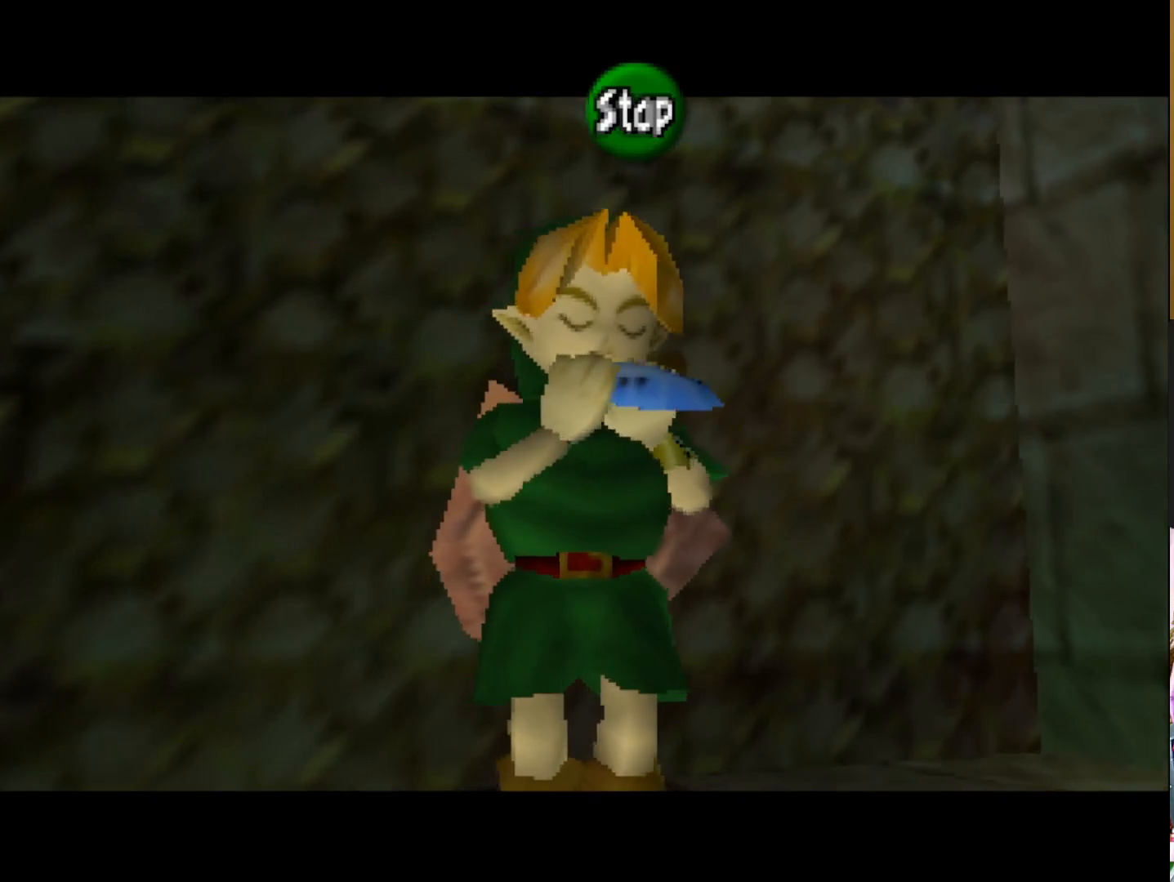
{"buttons": [], "left_stick": "center", "right_stick": "center", "events": [[250, "CROSS", "down"], [400, "CROSS", "up"]]}
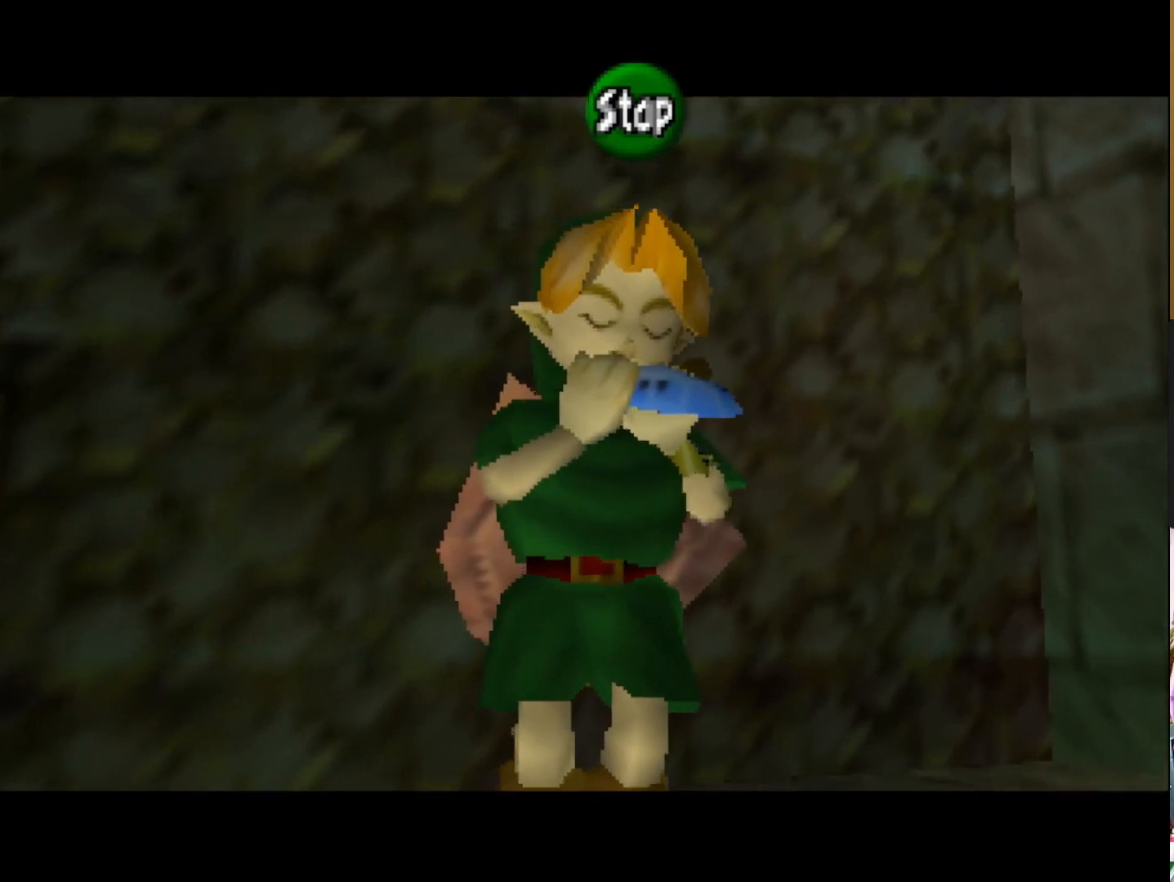
{"buttons": [], "left_stick": "center", "right_stick": "center", "events": [[117, "R1", "down"], [233, "R1", "up"], [350, "CIRCLE", "down"], [467, "CIRCLE", "up"]]}
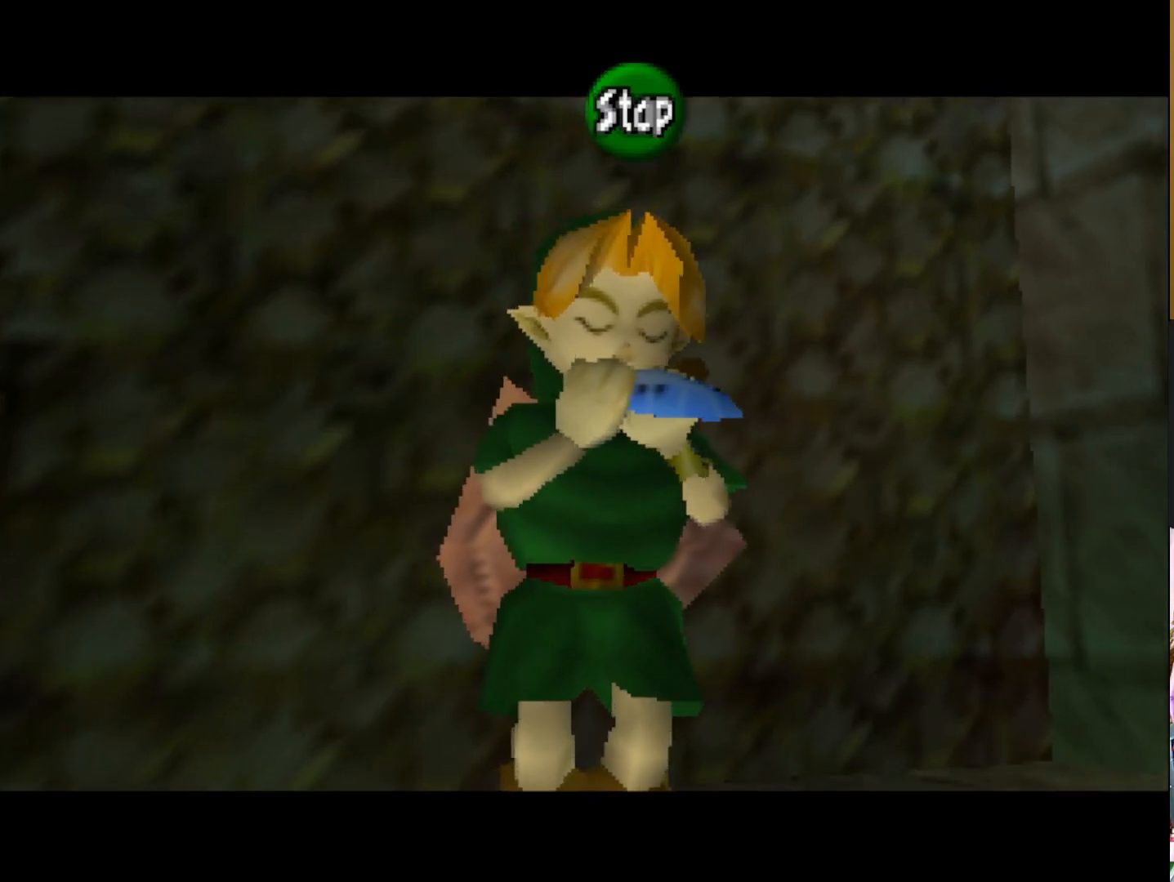
{"buttons": [], "left_stick": "center", "right_stick": "center", "events": [[233, "CROSS", "down"], [400, "CROSS", "up"]]}
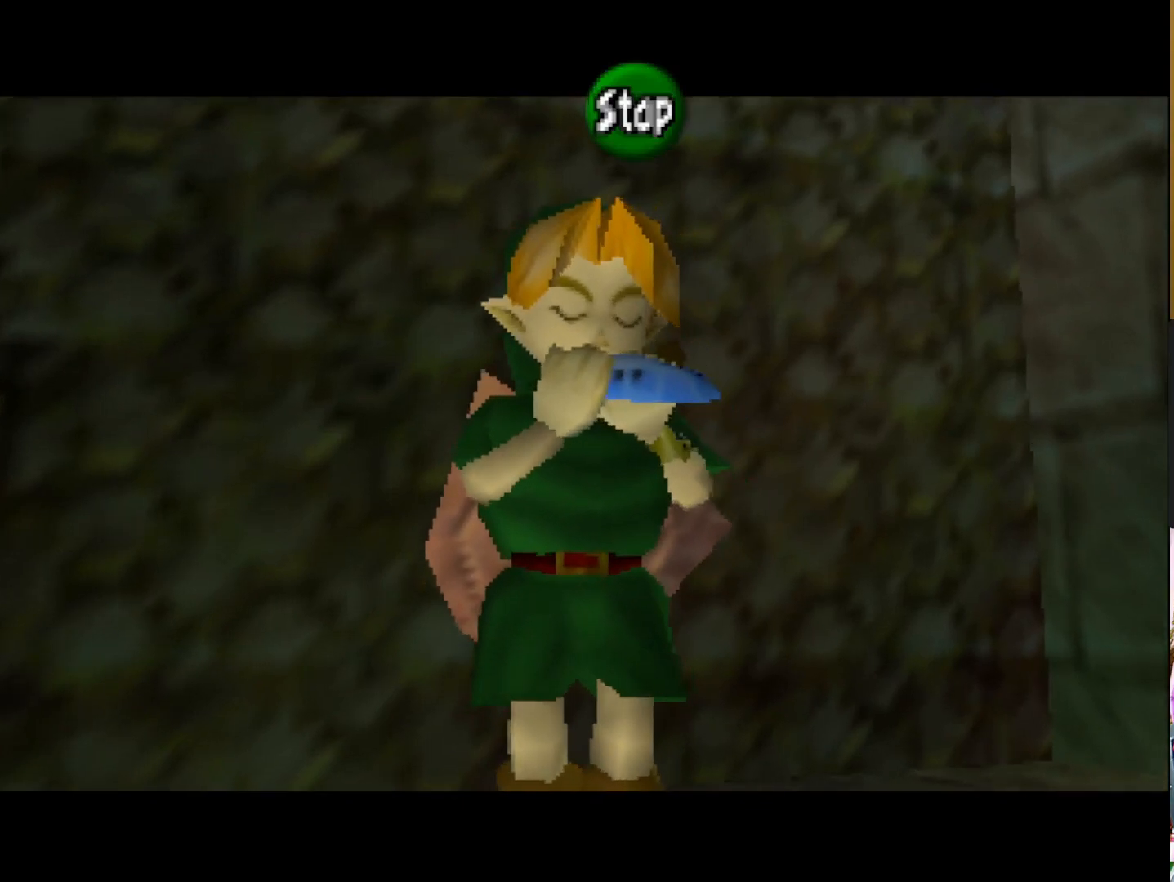
{"buttons": [], "left_stick": "center", "right_stick": "center", "events": [[183, "CIRCLE", "down"], [317, "CIRCLE", "up"]]}
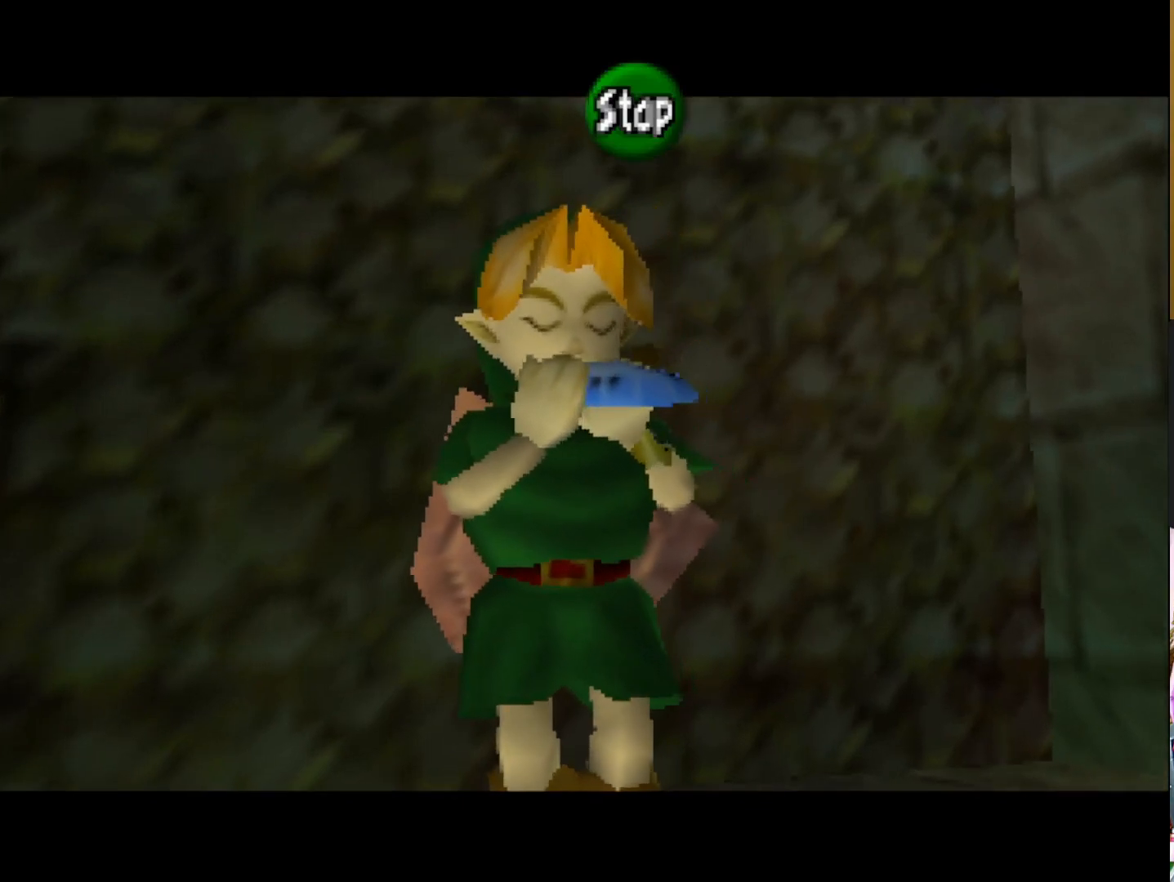
{"buttons": [], "left_stick": "center", "right_stick": "center", "events": [[67, "R1", "down"], [183, "R1", "up"]]}
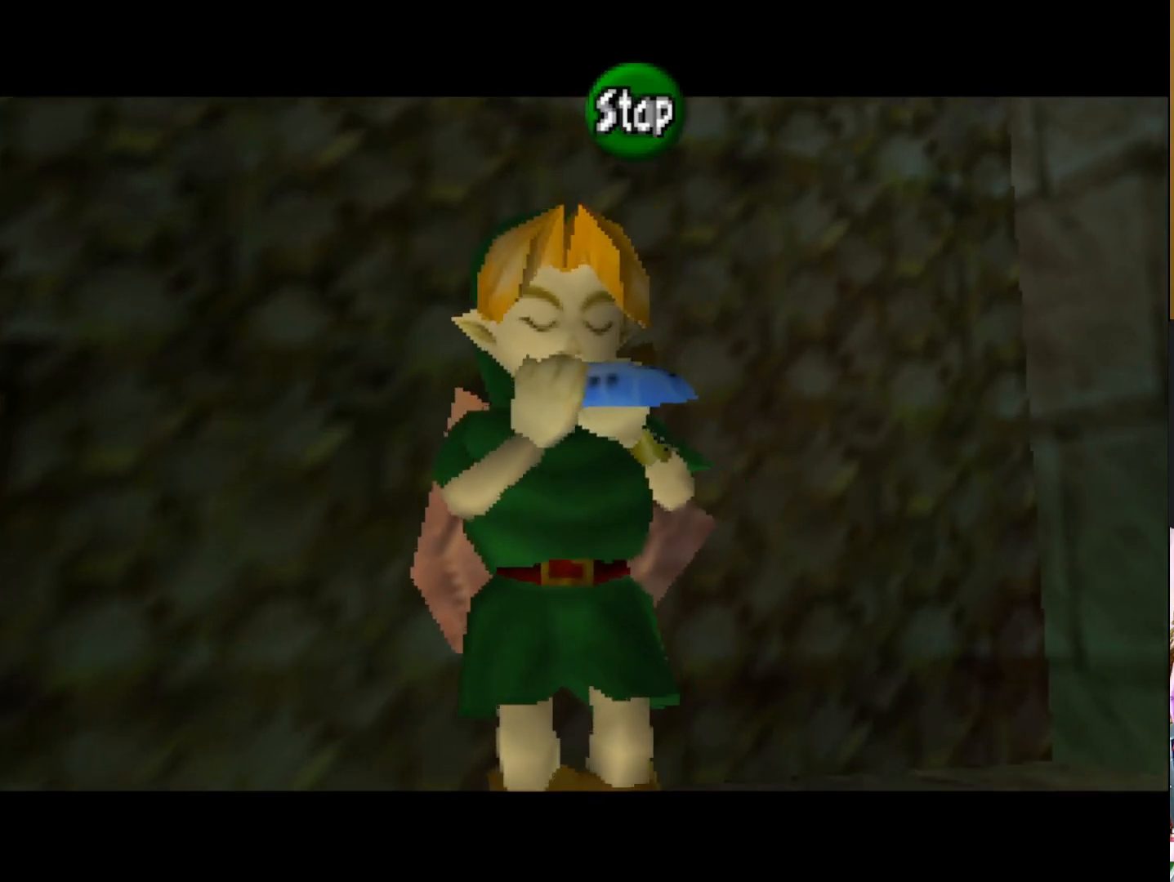
{"buttons": [], "left_stick": "center", "right_stick": "center", "events": [[17, "SQUARE", "down"], [150, "SQUARE", "up"]]}
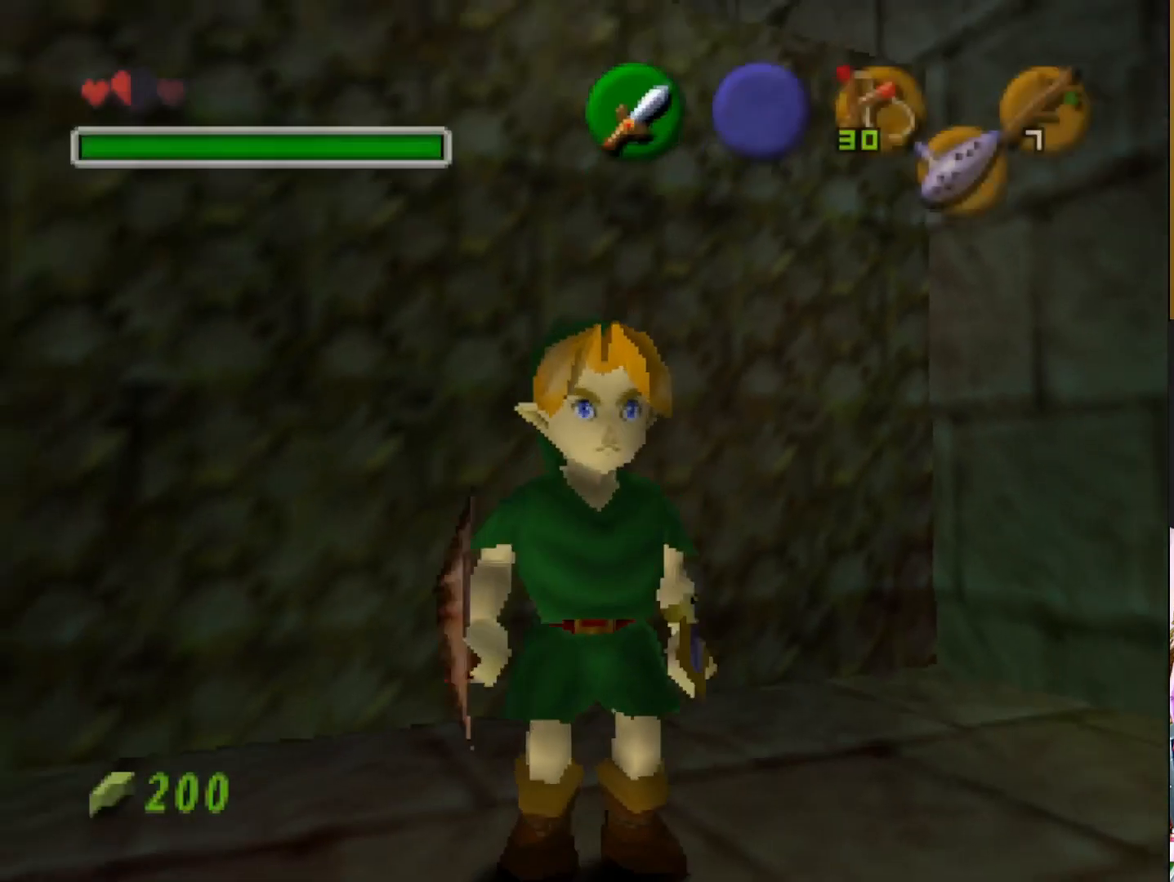
{"buttons": [], "left_stick": "center", "right_stick": "center", "events": []}
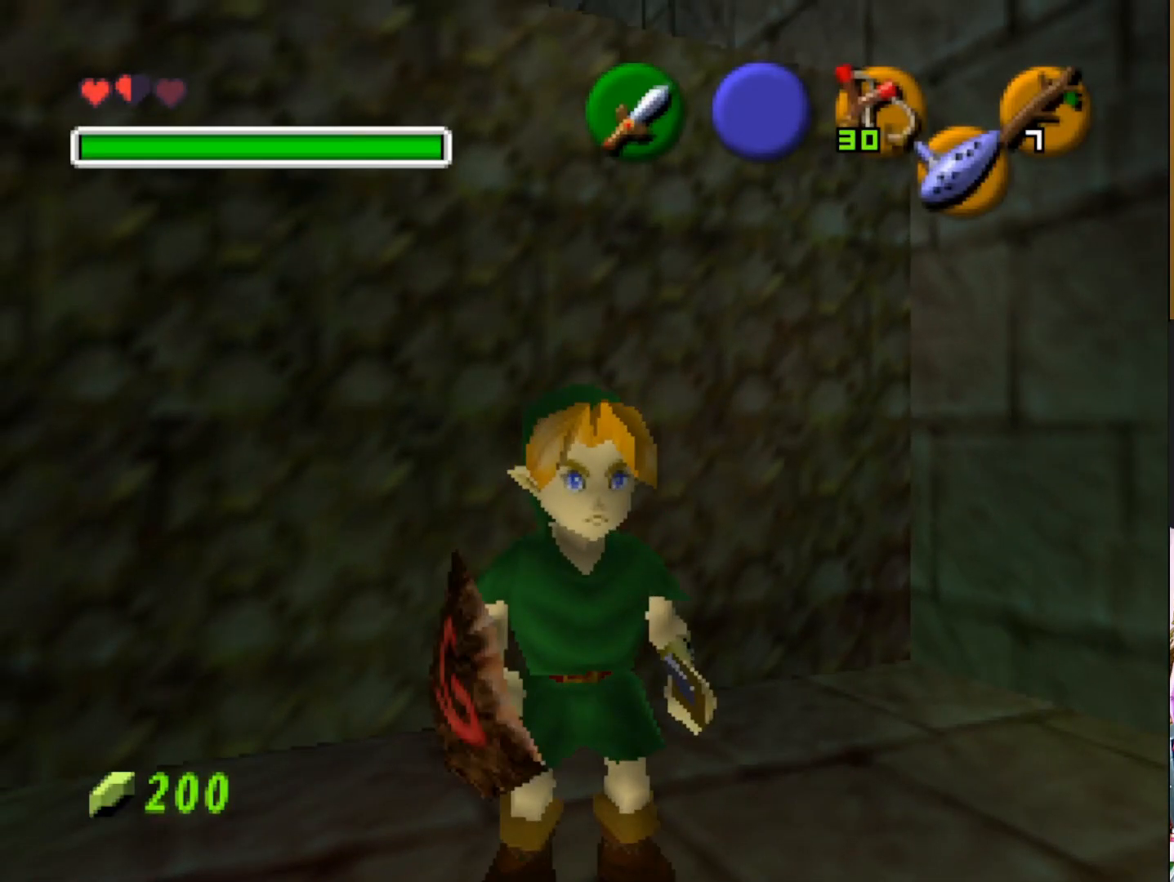
{"buttons": [], "left_stick": "center", "right_stick": "center", "events": []}
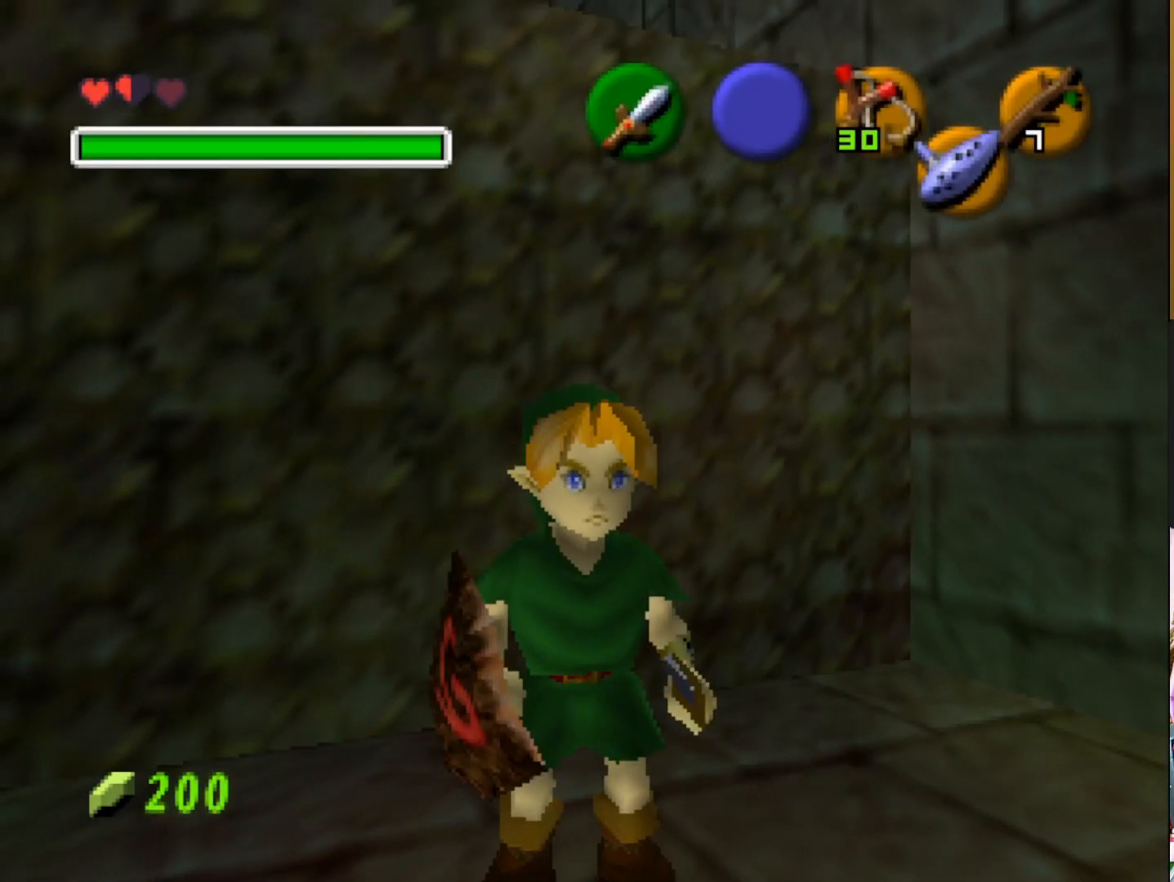
{"buttons": [], "left_stick": "center", "right_stick": "center", "events": []}
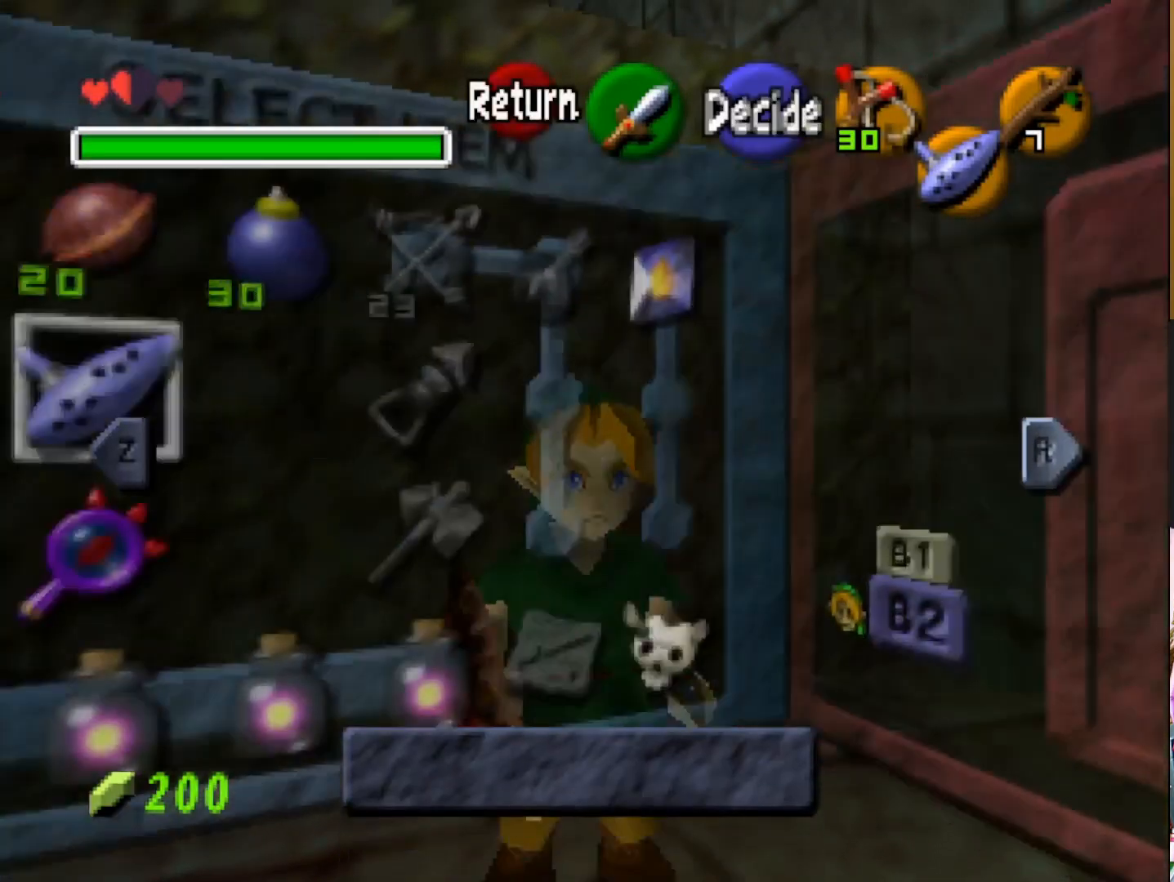
{"buttons": [], "left_stick": "center", "right_stick": "center", "events": [[133, "L2", "down"], [350, "L2", "up"]]}
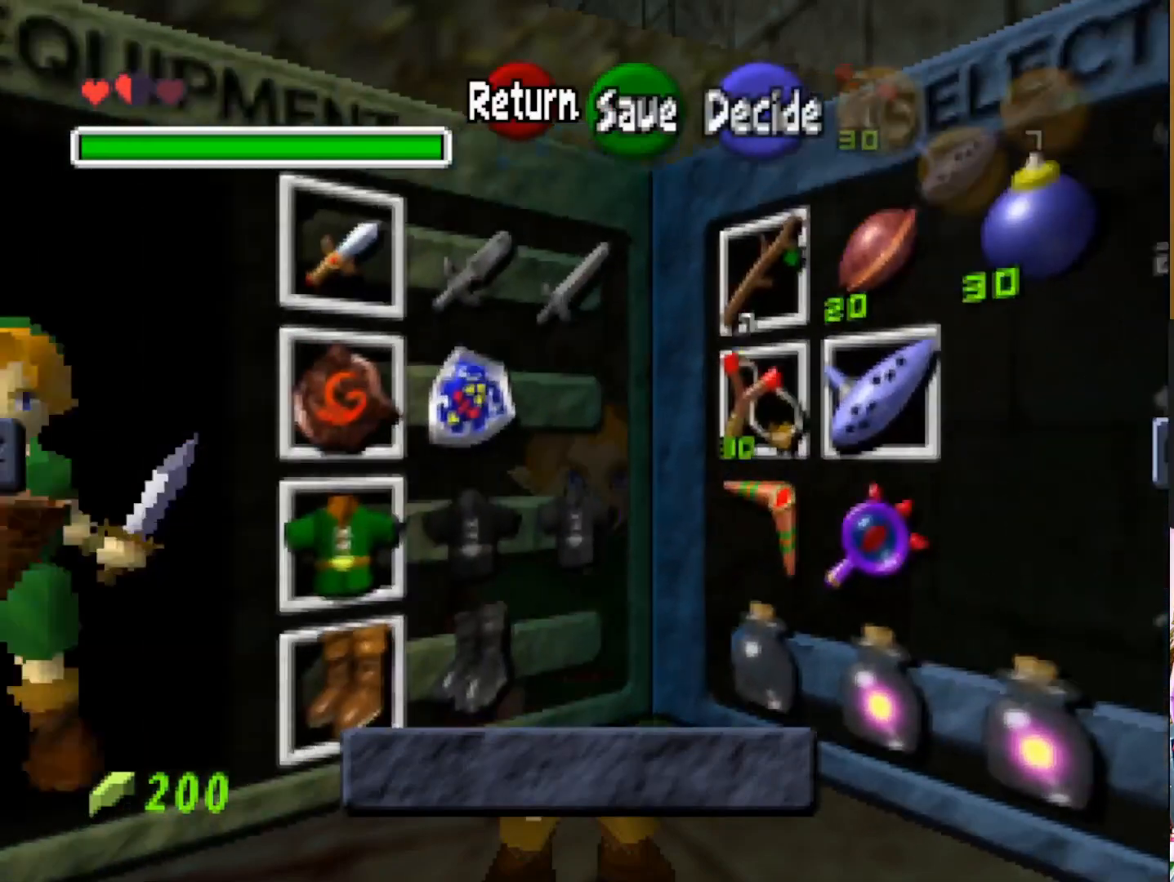
{"buttons": [], "left_stick": "center", "right_stick": "center", "events": [[200, "L2", "down"], [367, "L2", "up"]]}
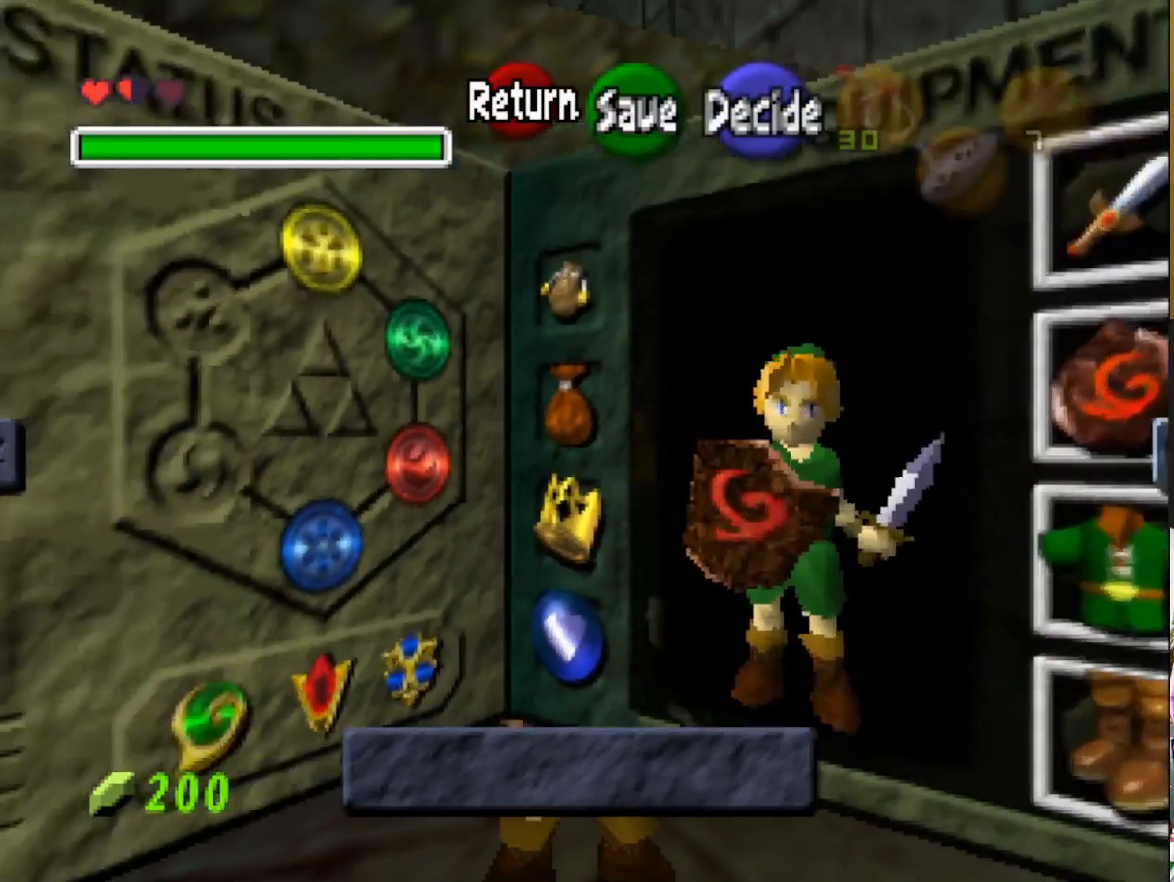
{"buttons": [], "left_stick": "left", "right_stick": "center", "events": [[217, "left_stick", "left"]]}
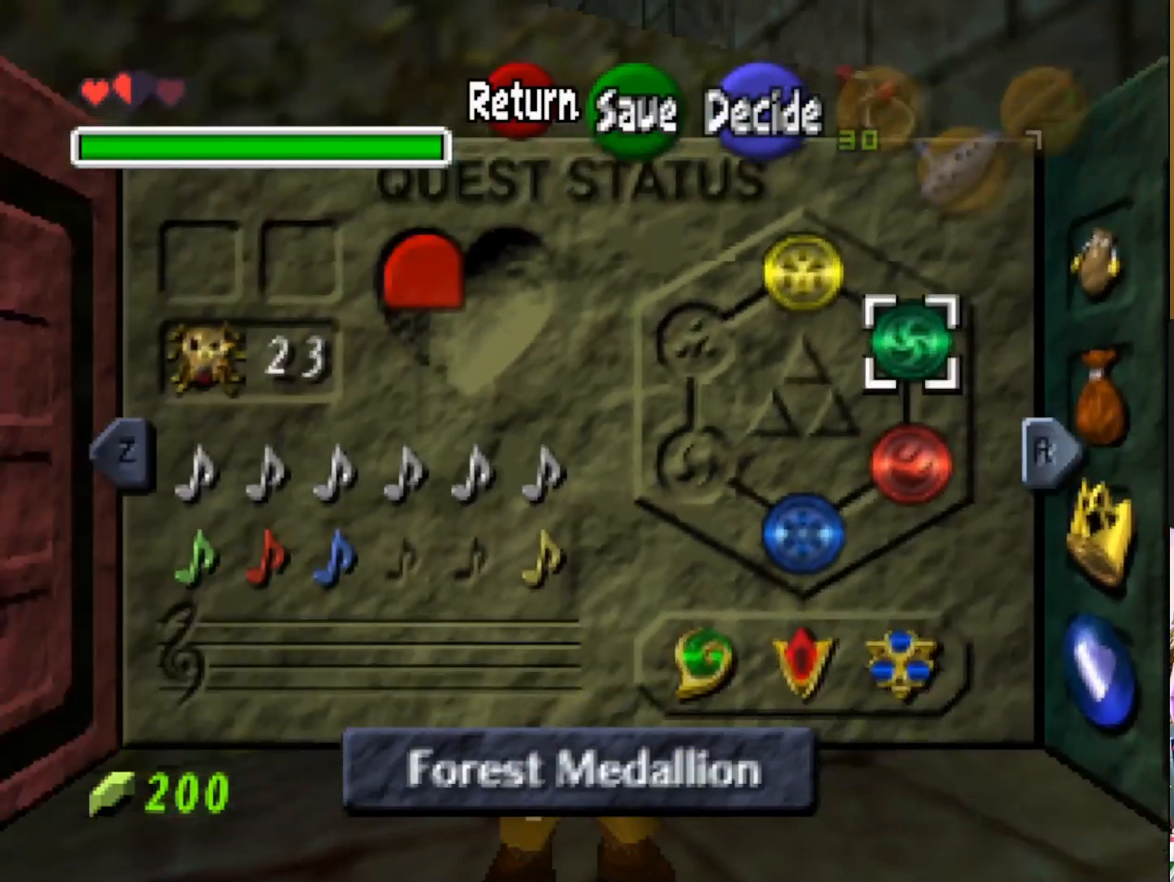
{"buttons": [], "left_stick": "left", "right_stick": "center", "events": []}
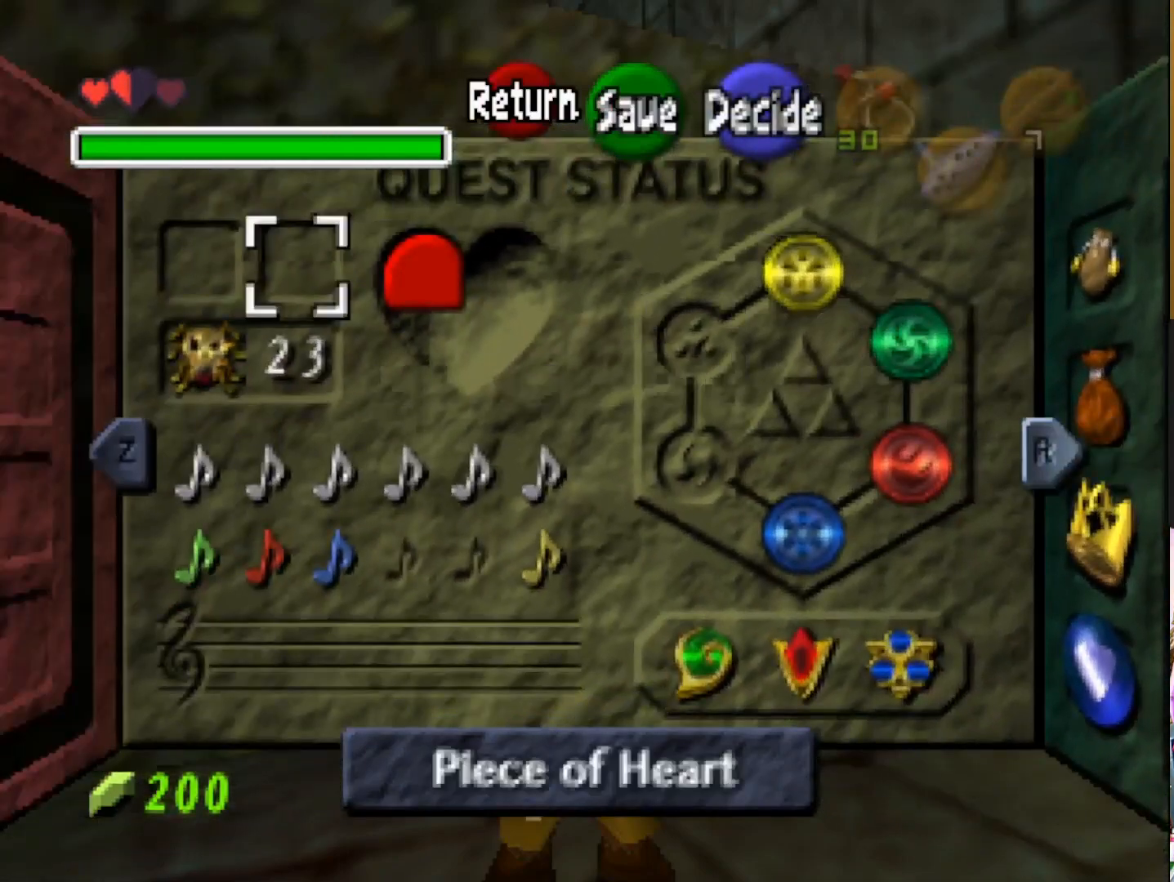
{"buttons": [], "left_stick": "down", "right_stick": "center", "events": [[100, "left_stick", "down"], [300, "left_stick", "center"], [417, "left_stick", "down"]]}
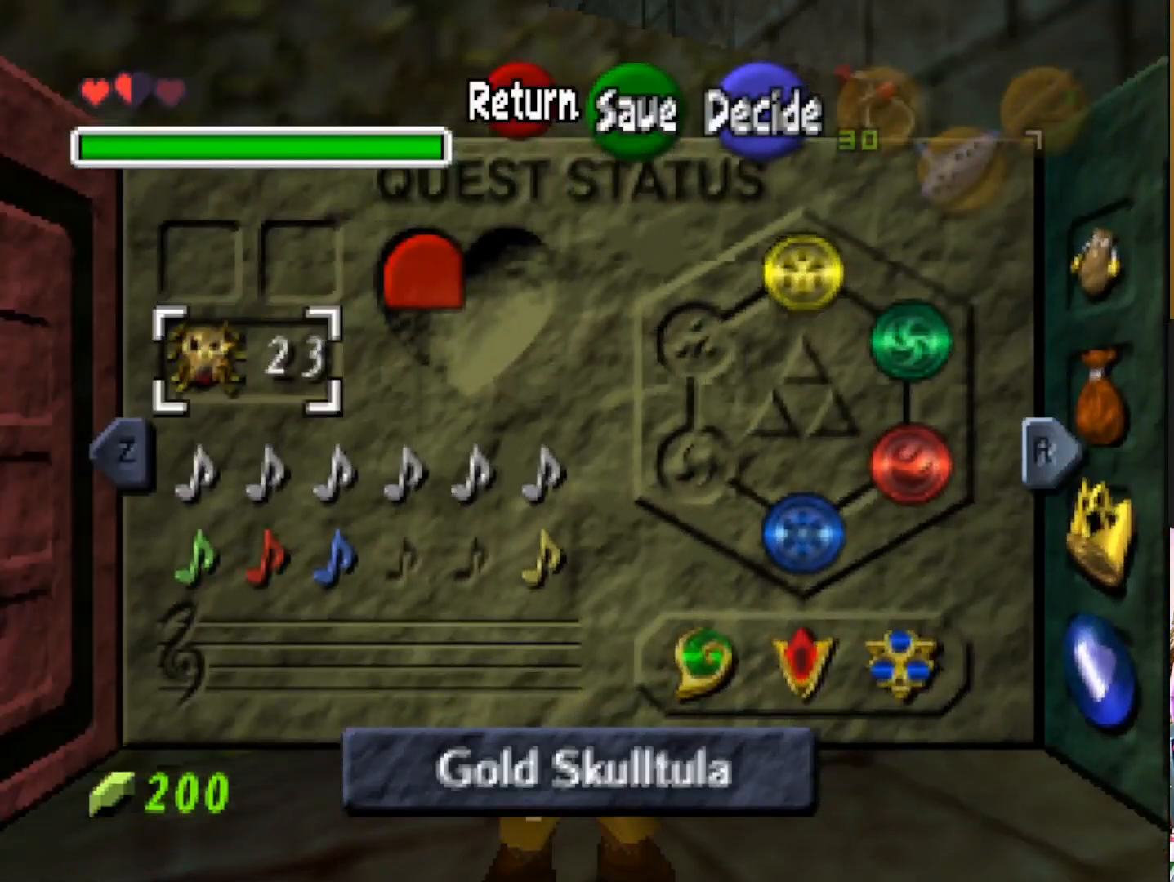
{"buttons": [], "left_stick": "right", "right_stick": "center", "events": [[67, "left_stick", "center"], [183, "left_stick", "down"], [300, "left_stick", "center"], [483, "left_stick", "right"]]}
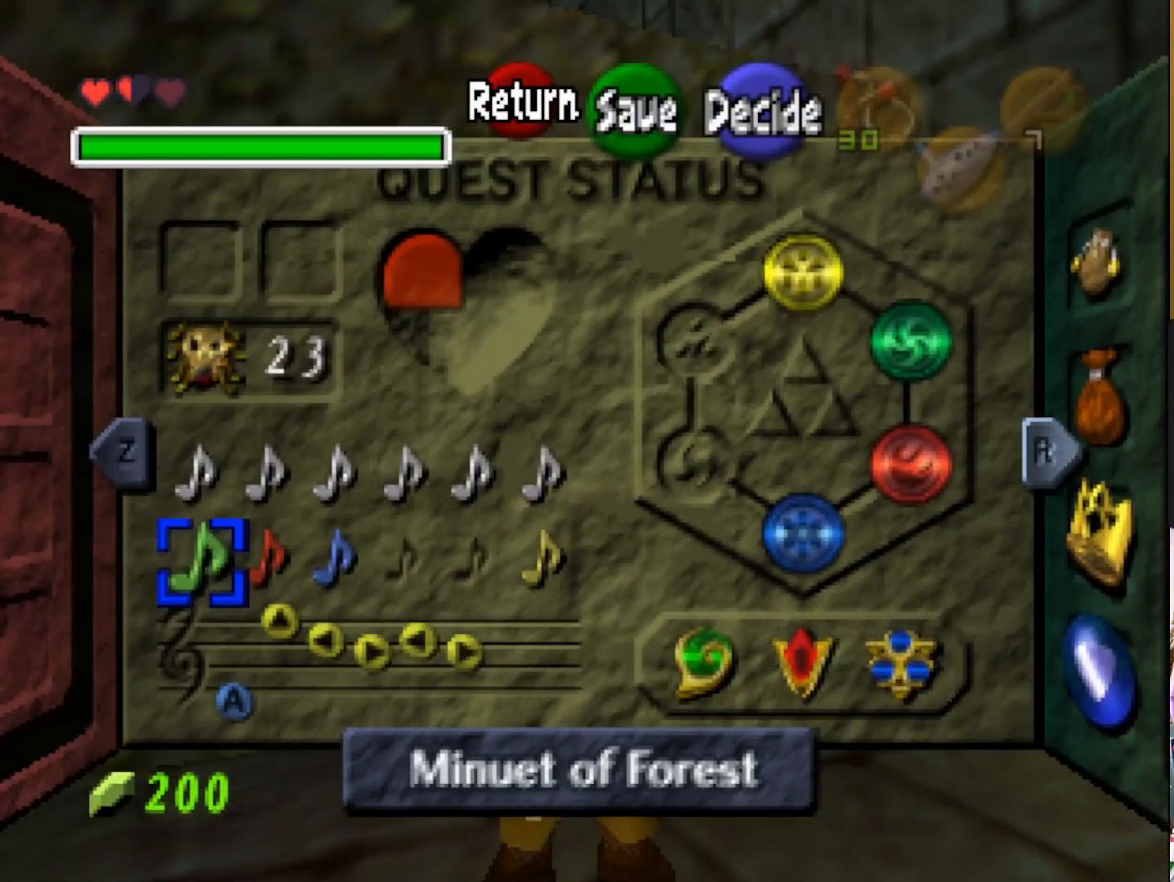
{"buttons": [], "left_stick": "center", "right_stick": "center", "events": [[133, "left_stick", "center"], [267, "left_stick", "right"], [433, "left_stick", "center"]]}
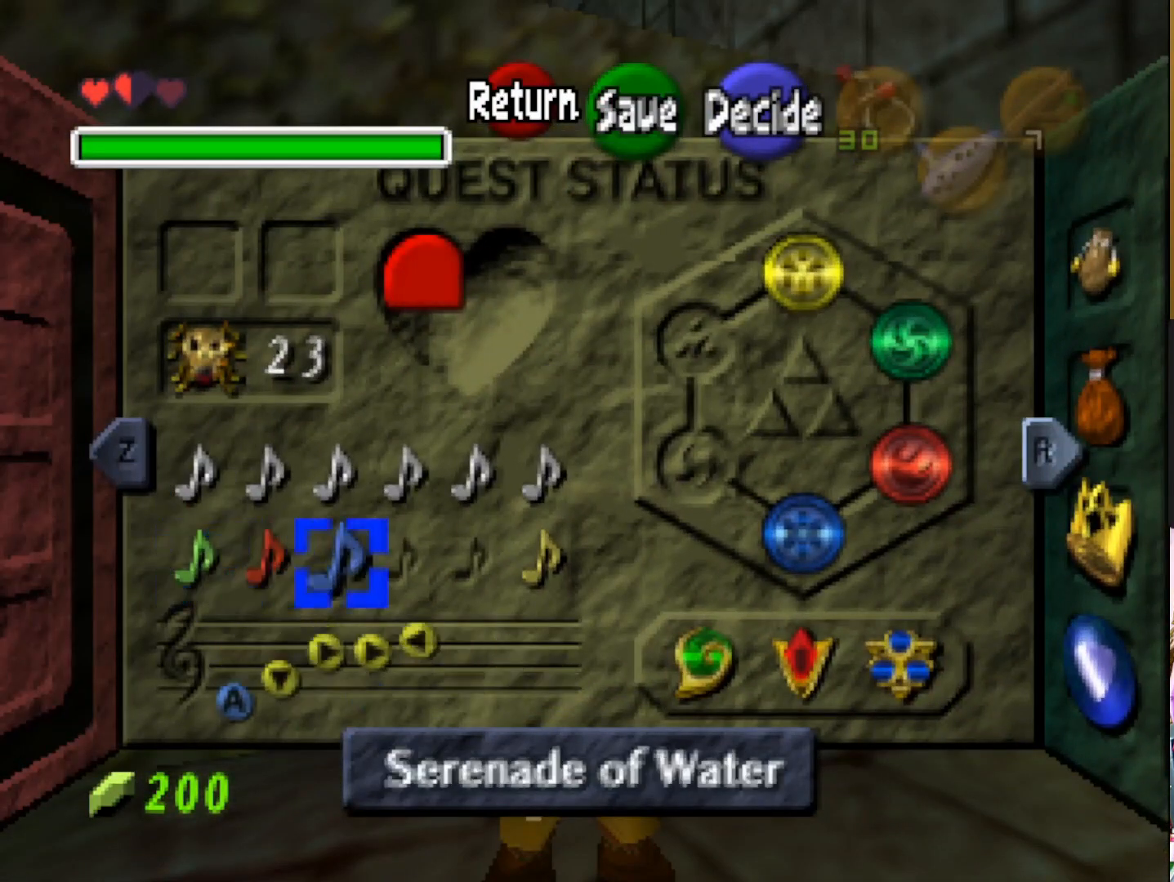
{"buttons": [], "left_stick": "center", "right_stick": "center", "events": []}
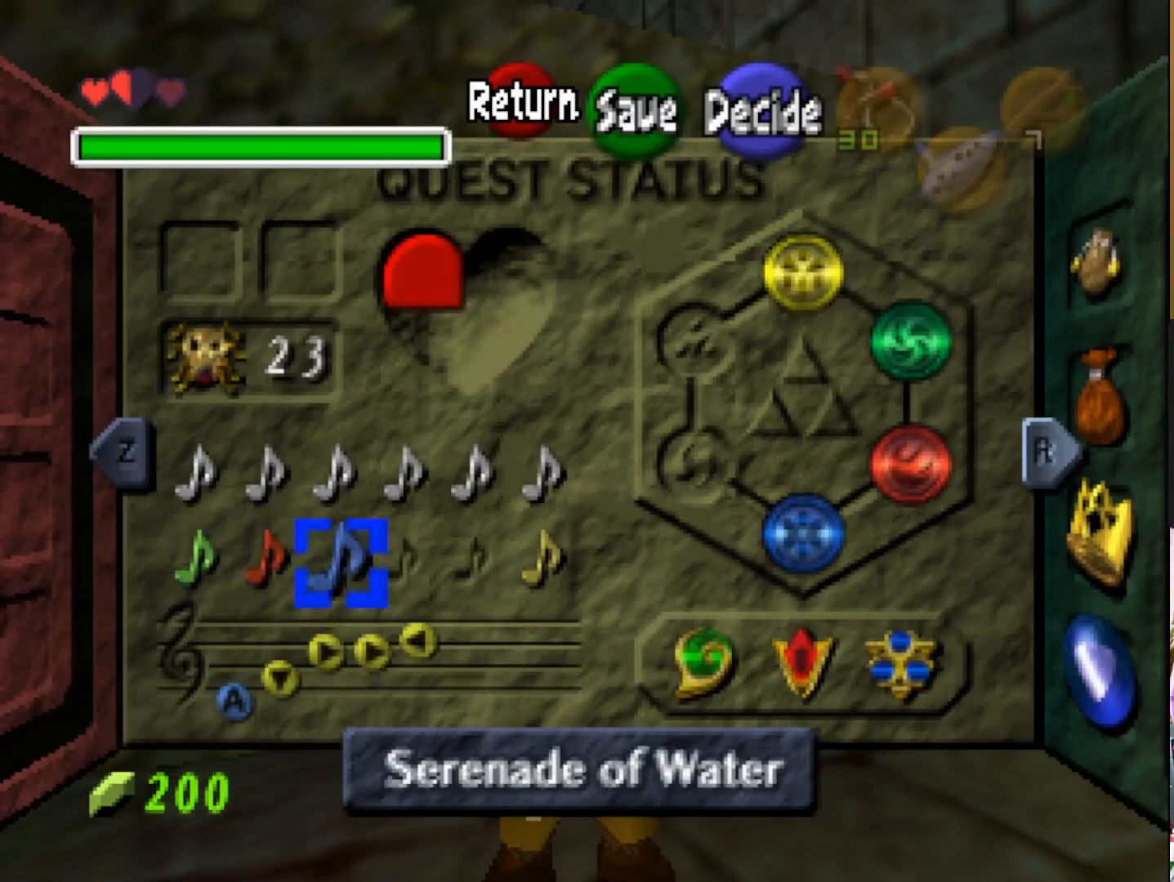
{"buttons": [], "left_stick": "center", "right_stick": "center", "events": [[233, "left_stick", "right"], [433, "left_stick", "center"]]}
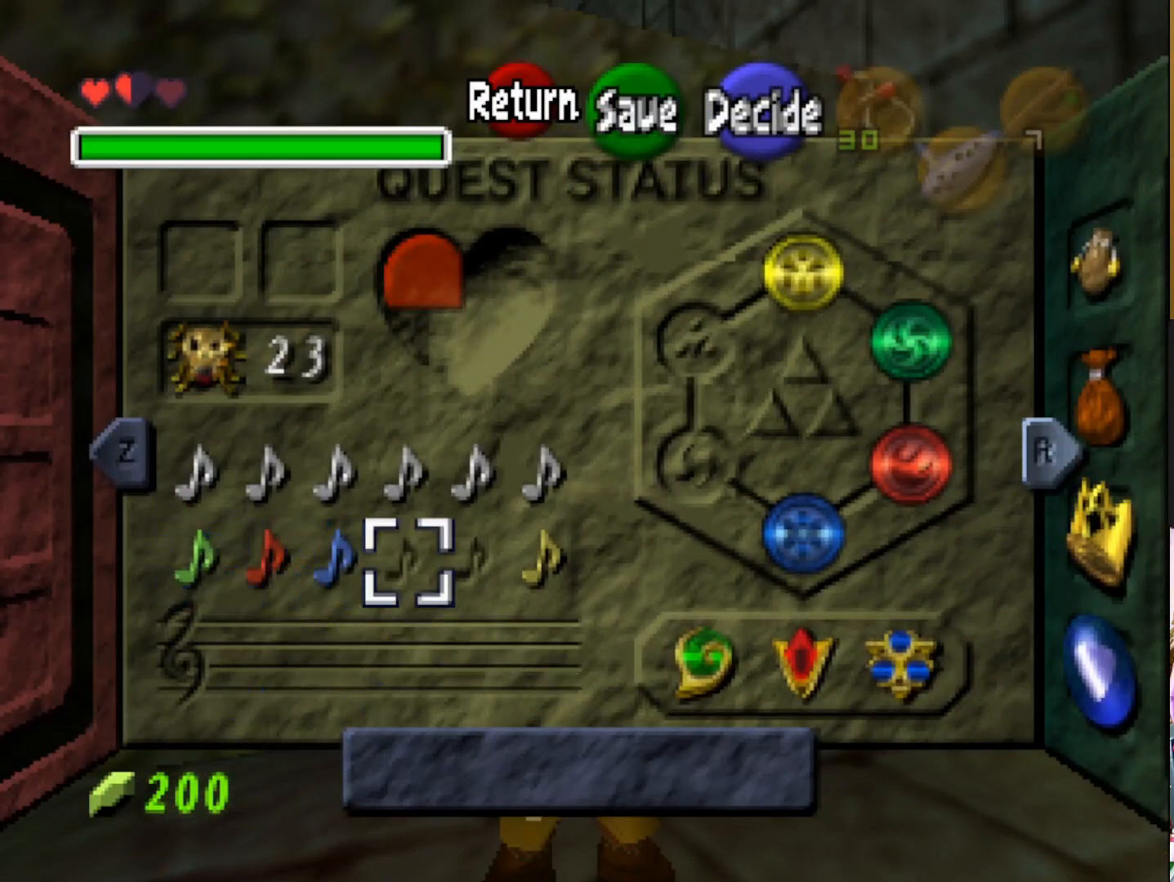
{"buttons": [], "left_stick": "center", "right_stick": "center", "events": [[17, "left_stick", "right"], [183, "left_stick", "center"], [233, "left_stick", "right"], [400, "left_stick", "center"]]}
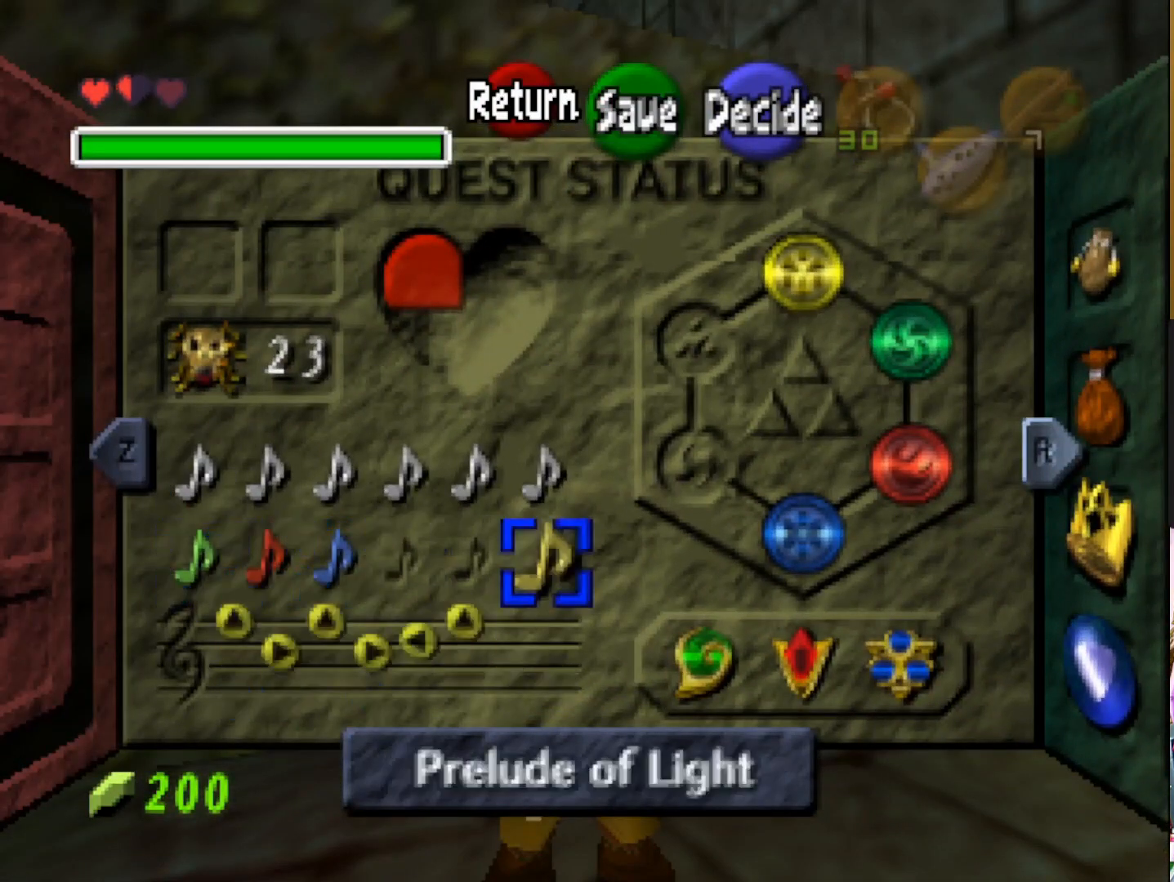
{"buttons": [], "left_stick": "center", "right_stick": "center", "events": [[50, "left_stick", "up"], [183, "left_stick", "center"]]}
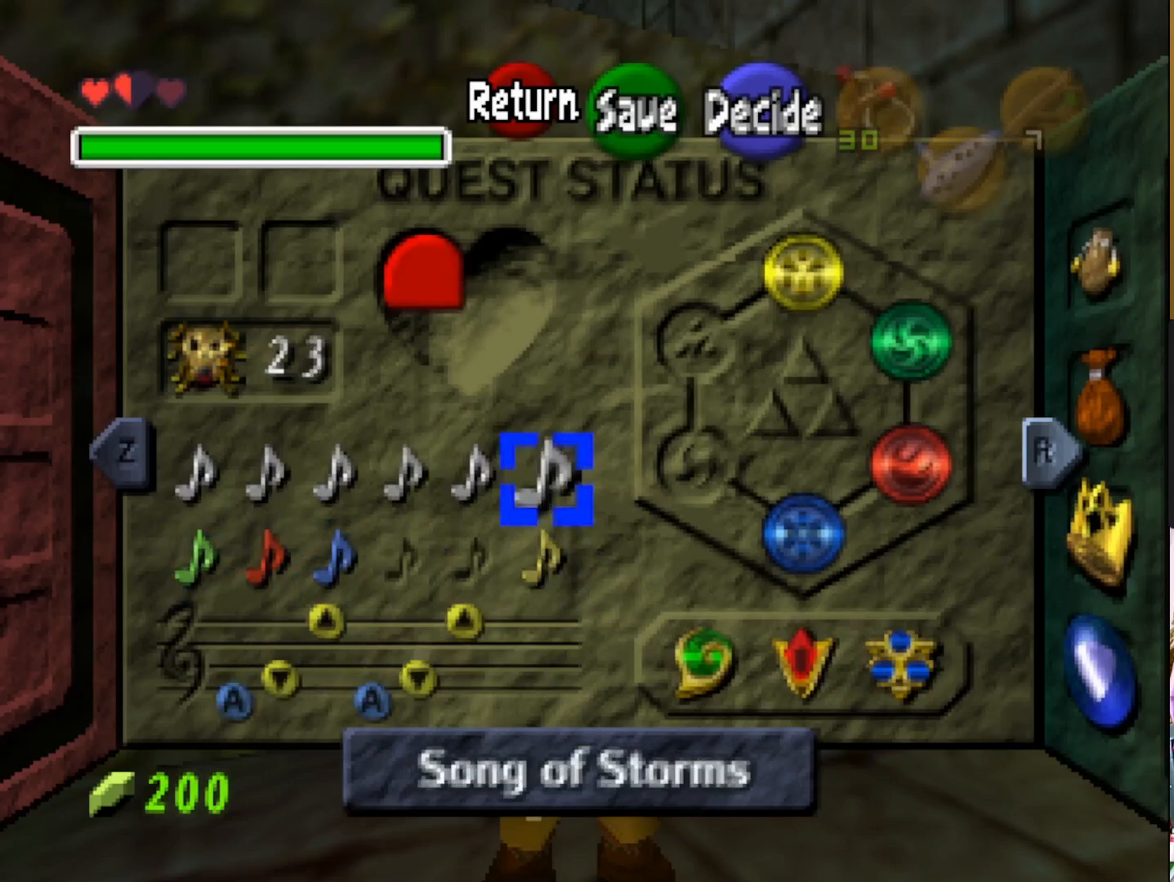
{"buttons": [], "left_stick": "center", "right_stick": "center", "events": []}
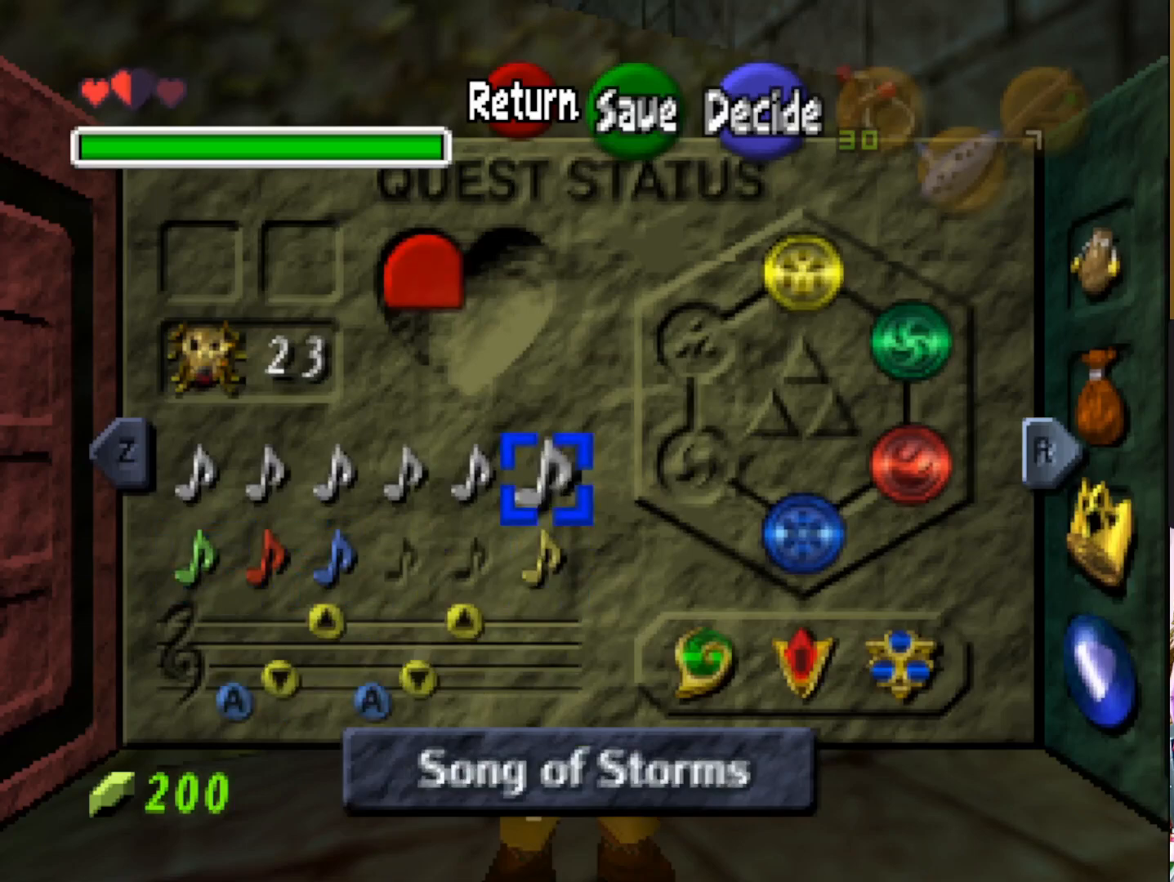
{"buttons": [], "left_stick": "center", "right_stick": "center", "events": [[83, "left_stick", "left"], [267, "left_stick", "center"]]}
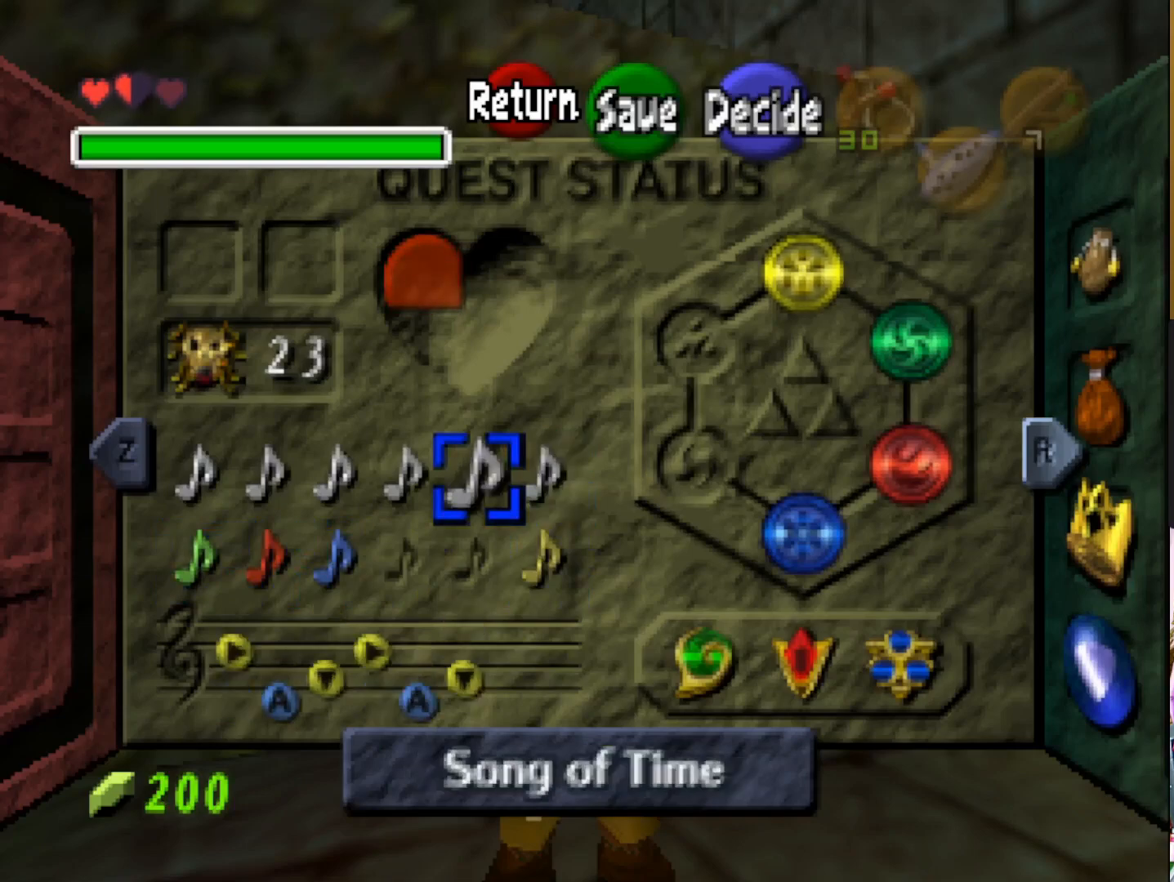
{"buttons": [], "left_stick": "center", "right_stick": "center", "events": []}
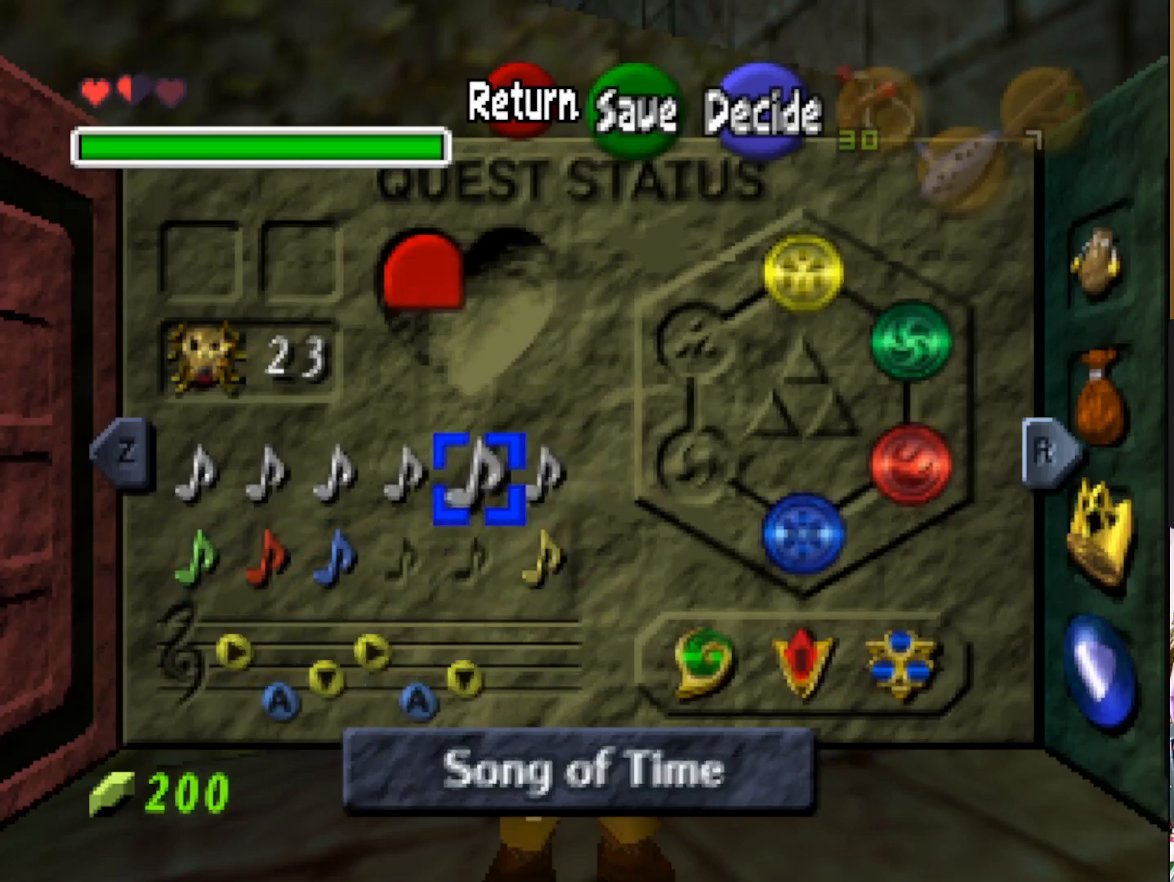
{"buttons": [], "left_stick": "center", "right_stick": "center", "events": []}